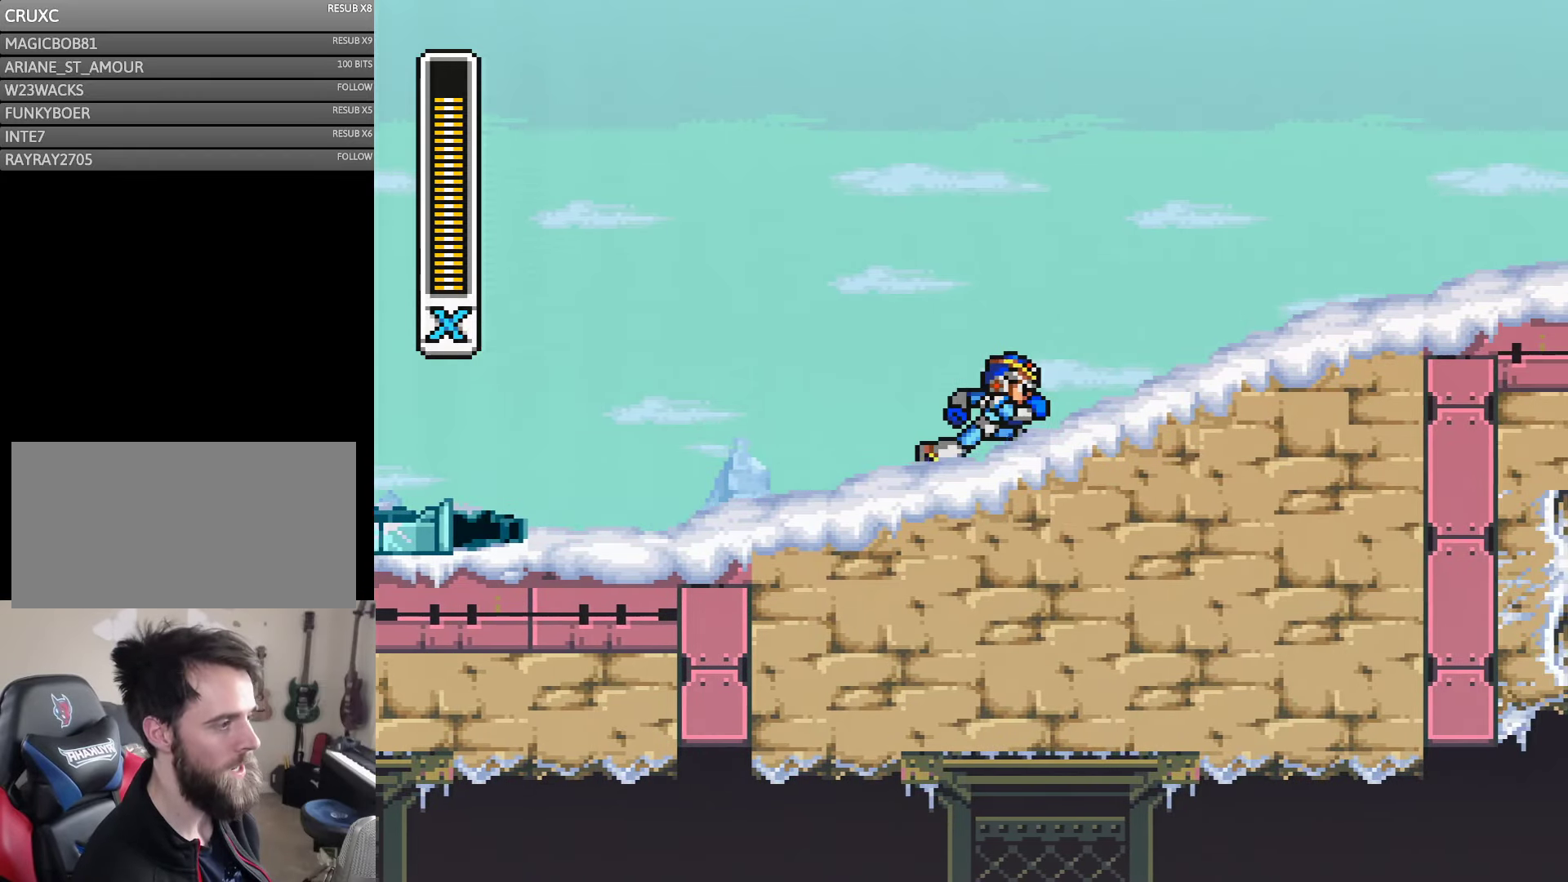
Gameplay with a controller (Nintendo layout); each line is a JSON object with the inputs held at the frame after it. "events" lists button and stick changes between this image and that frame as [ms after this image, input, new state], when the widget could be followed in between. Not read: L3 R3.
{"buttons": [], "events": [[250, "DPAD_RIGHT", "up"], [283, "START", "down"], [433, "START", "up"]]}
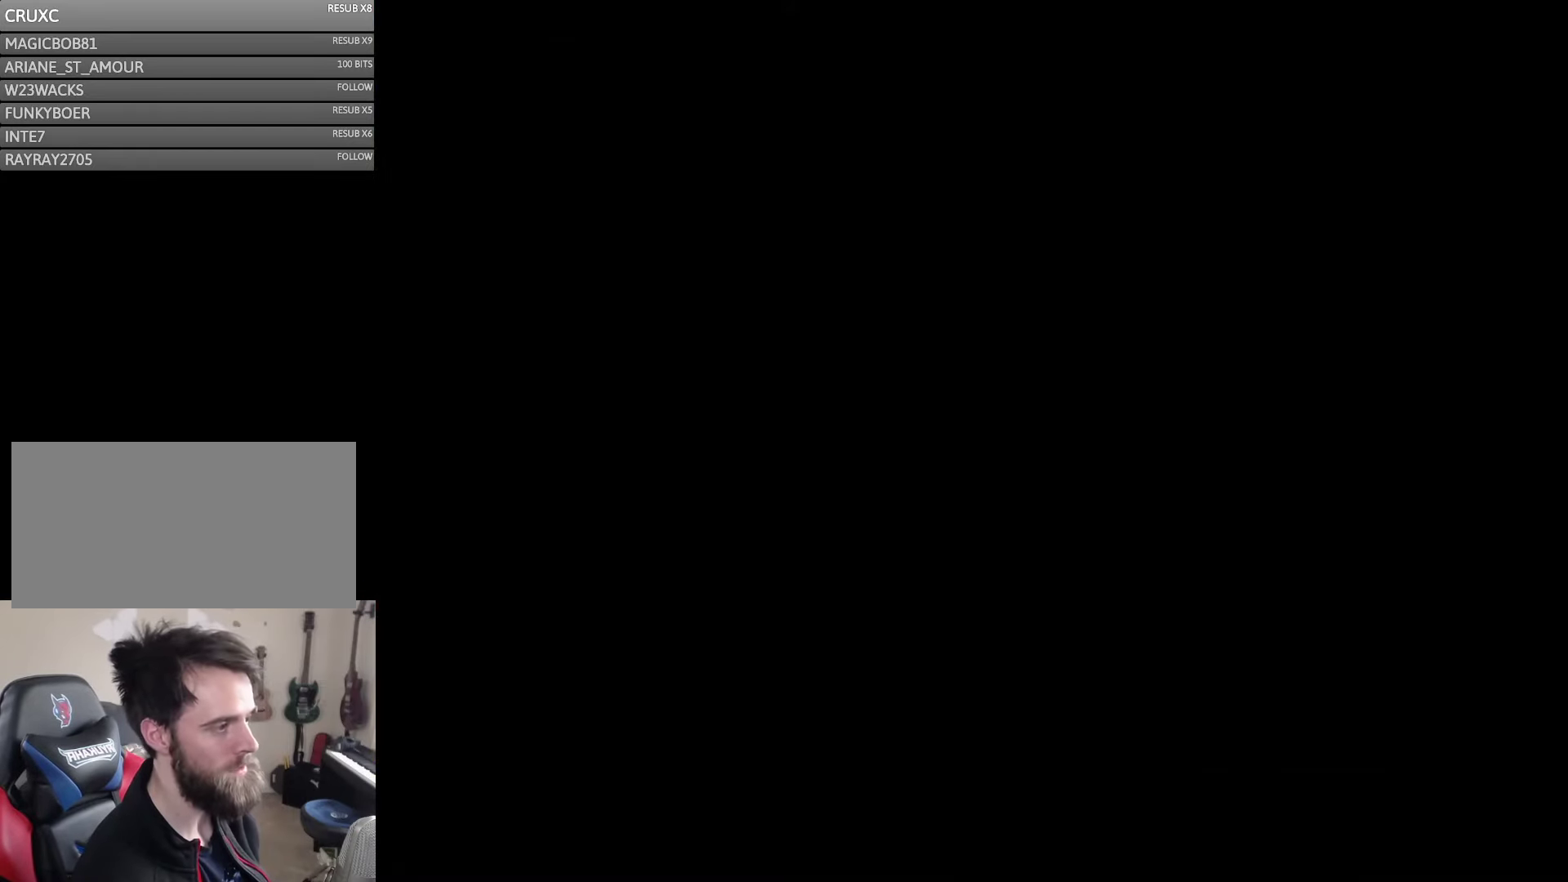
{"buttons": [], "events": [[33, "SELECT", "down"], [216, "SELECT", "up"]]}
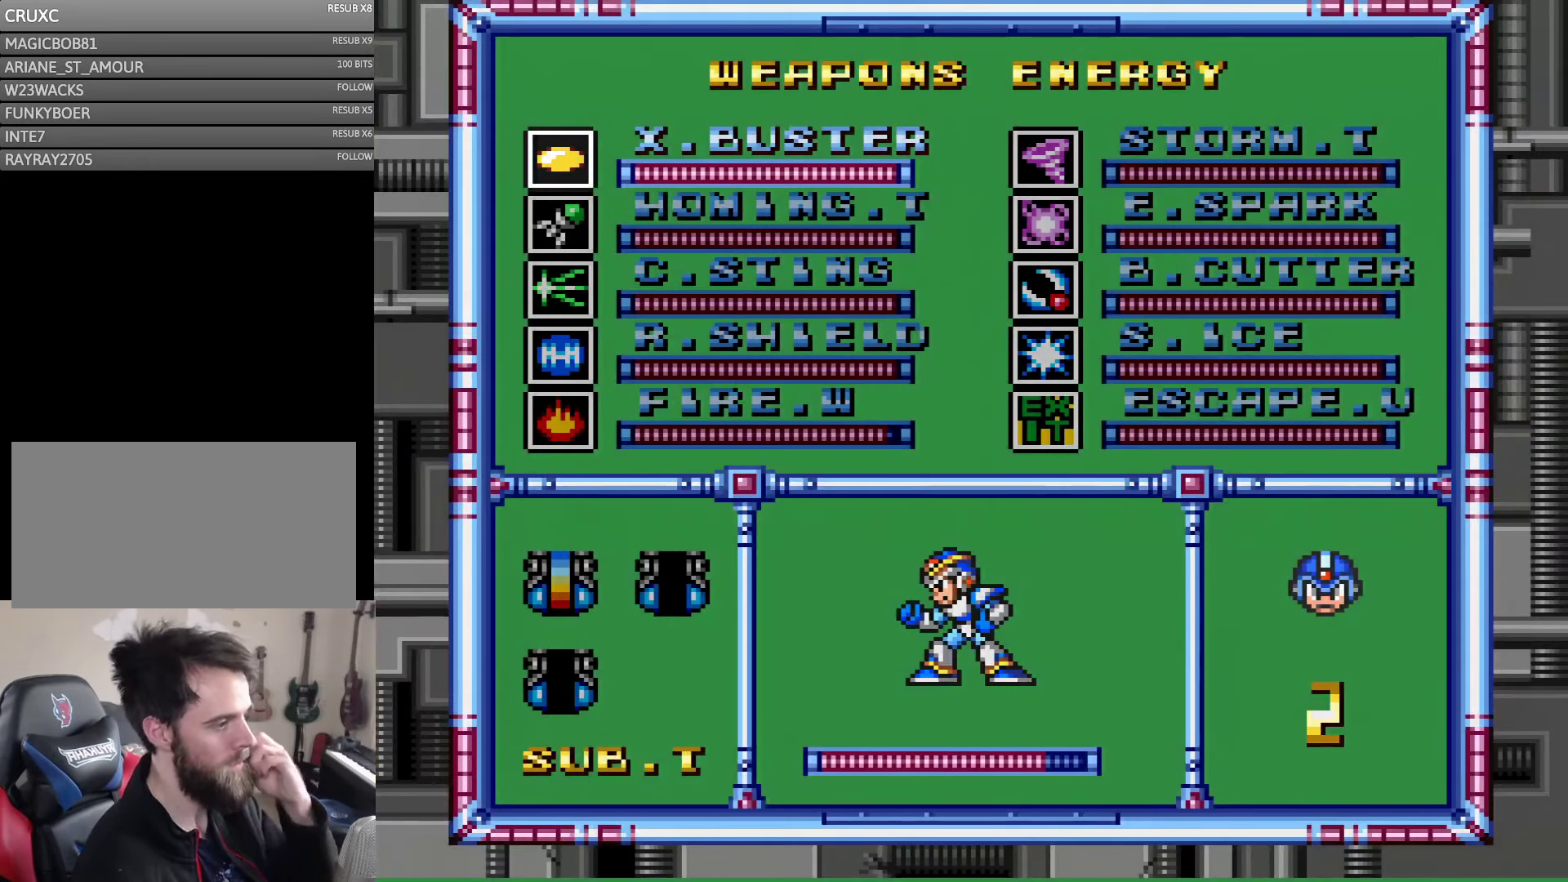
{"buttons": ["DPAD_DOWN"], "events": [[350, "DPAD_RIGHT", "down"], [400, "DPAD_RIGHT", "up"], [466, "DPAD_DOWN", "down"]]}
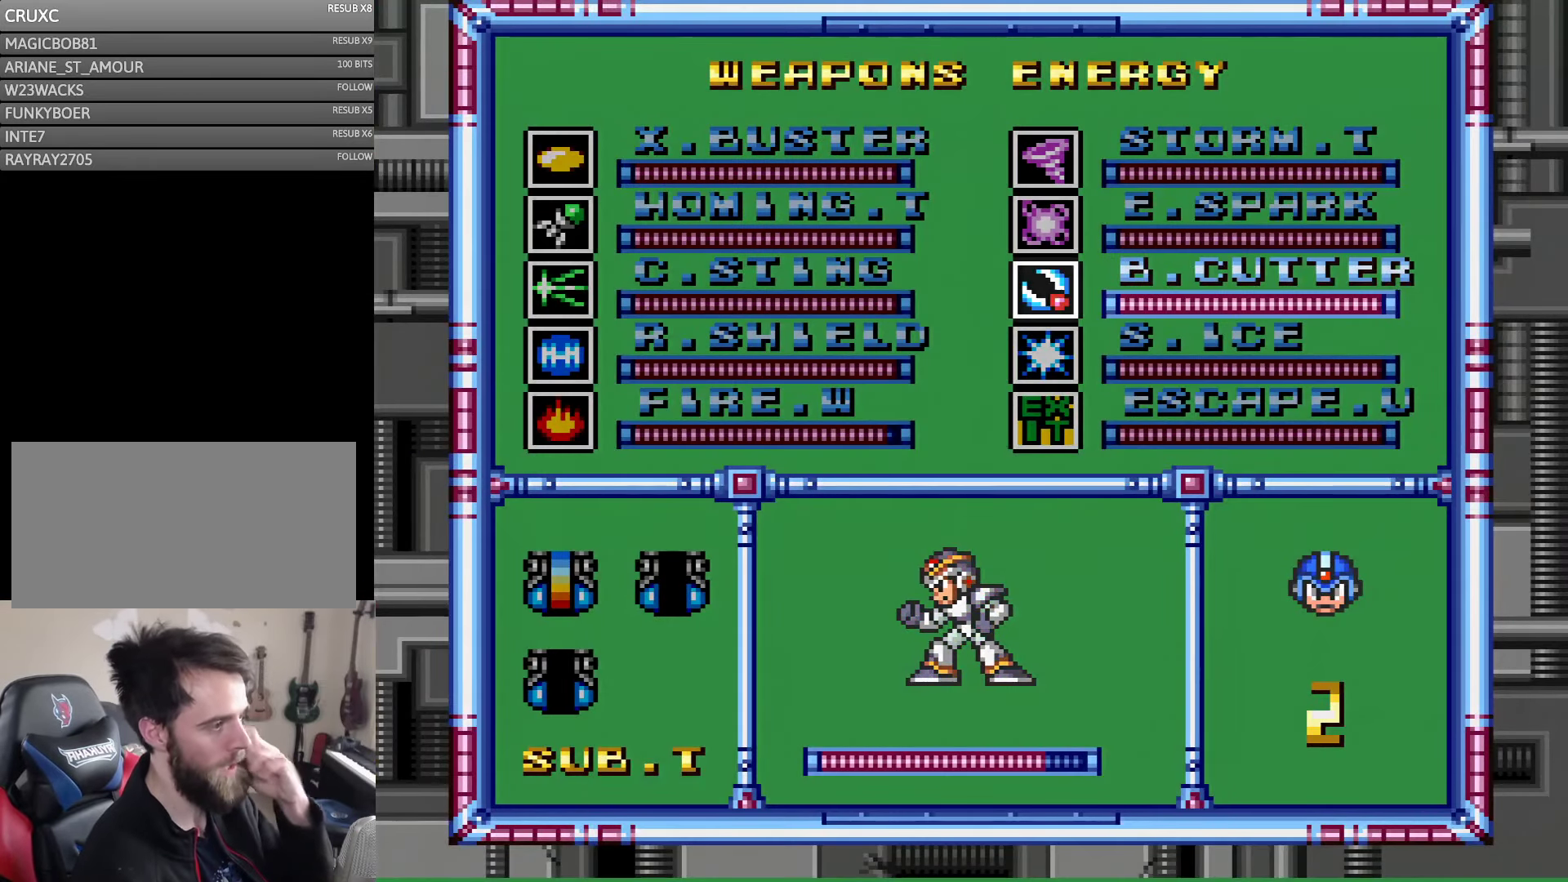
{"buttons": ["DPAD_DOWN"], "events": [[66, "DPAD_DOWN", "up"], [133, "DPAD_DOWN", "down"], [216, "DPAD_DOWN", "up"], [266, "DPAD_DOWN", "down"], [350, "DPAD_DOWN", "up"], [400, "DPAD_DOWN", "down"]]}
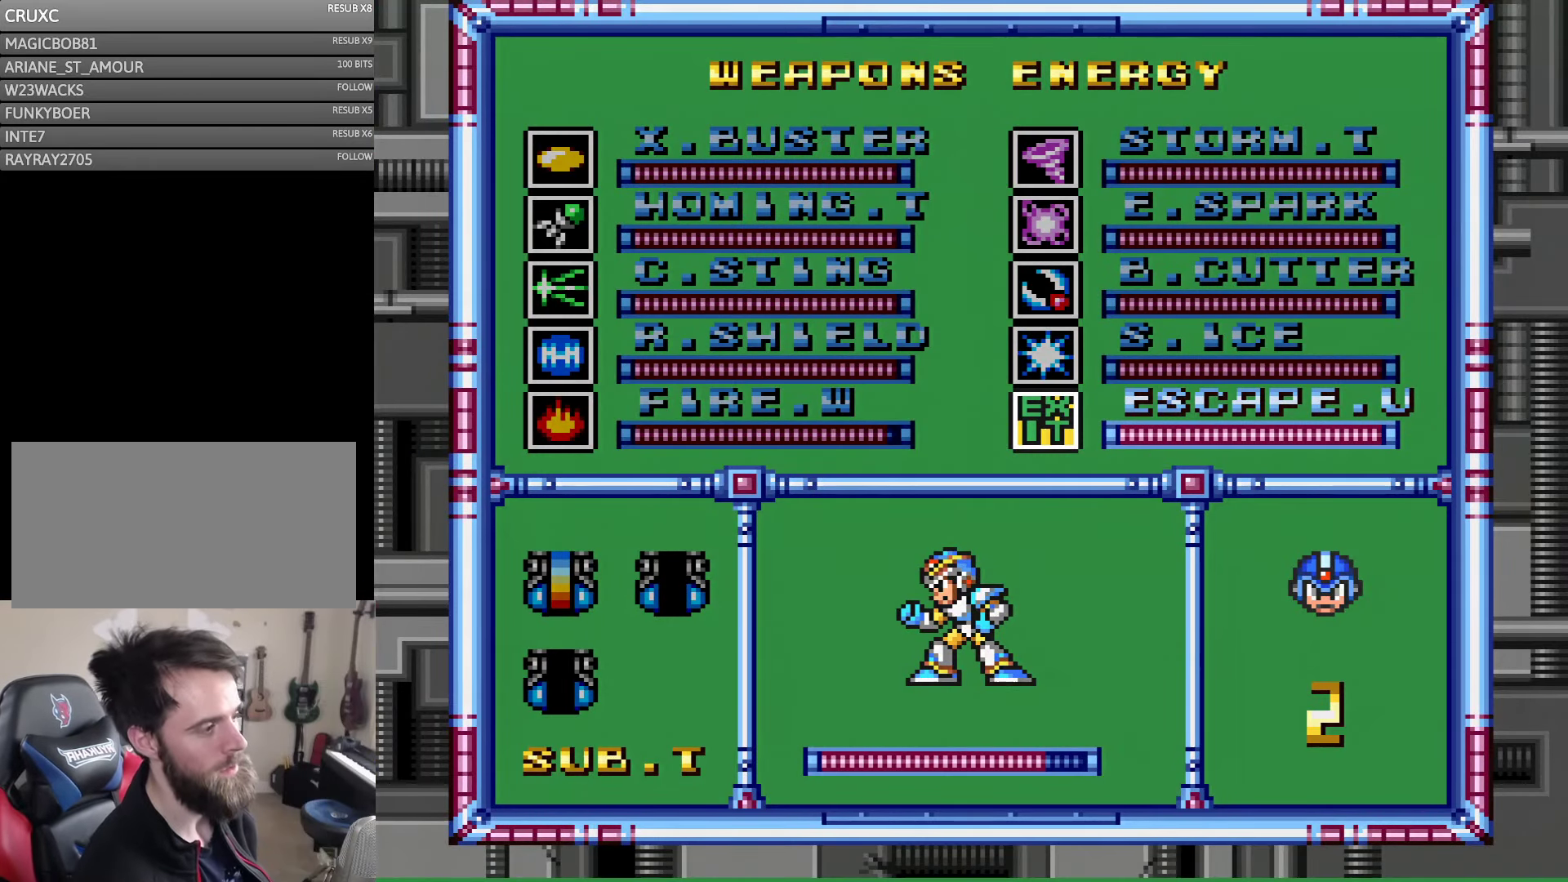
{"buttons": [], "events": [[16, "DPAD_DOWN", "up"], [100, "B", "down"], [233, "B", "up"], [333, "A", "down"], [466, "A", "up"]]}
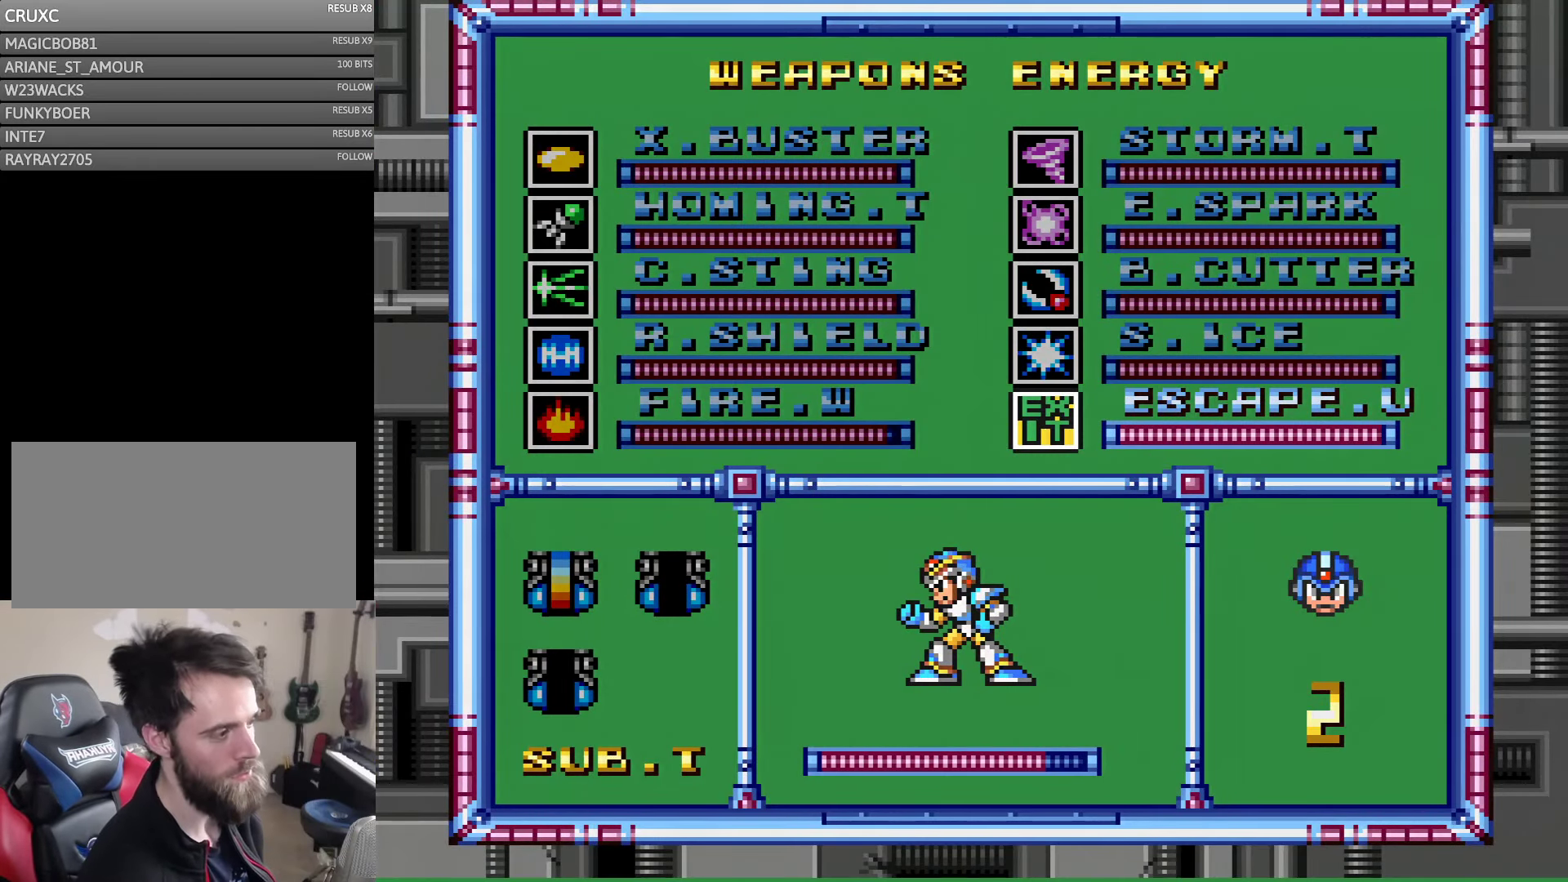
{"buttons": [], "events": [[166, "B", "down"], [333, "B", "up"]]}
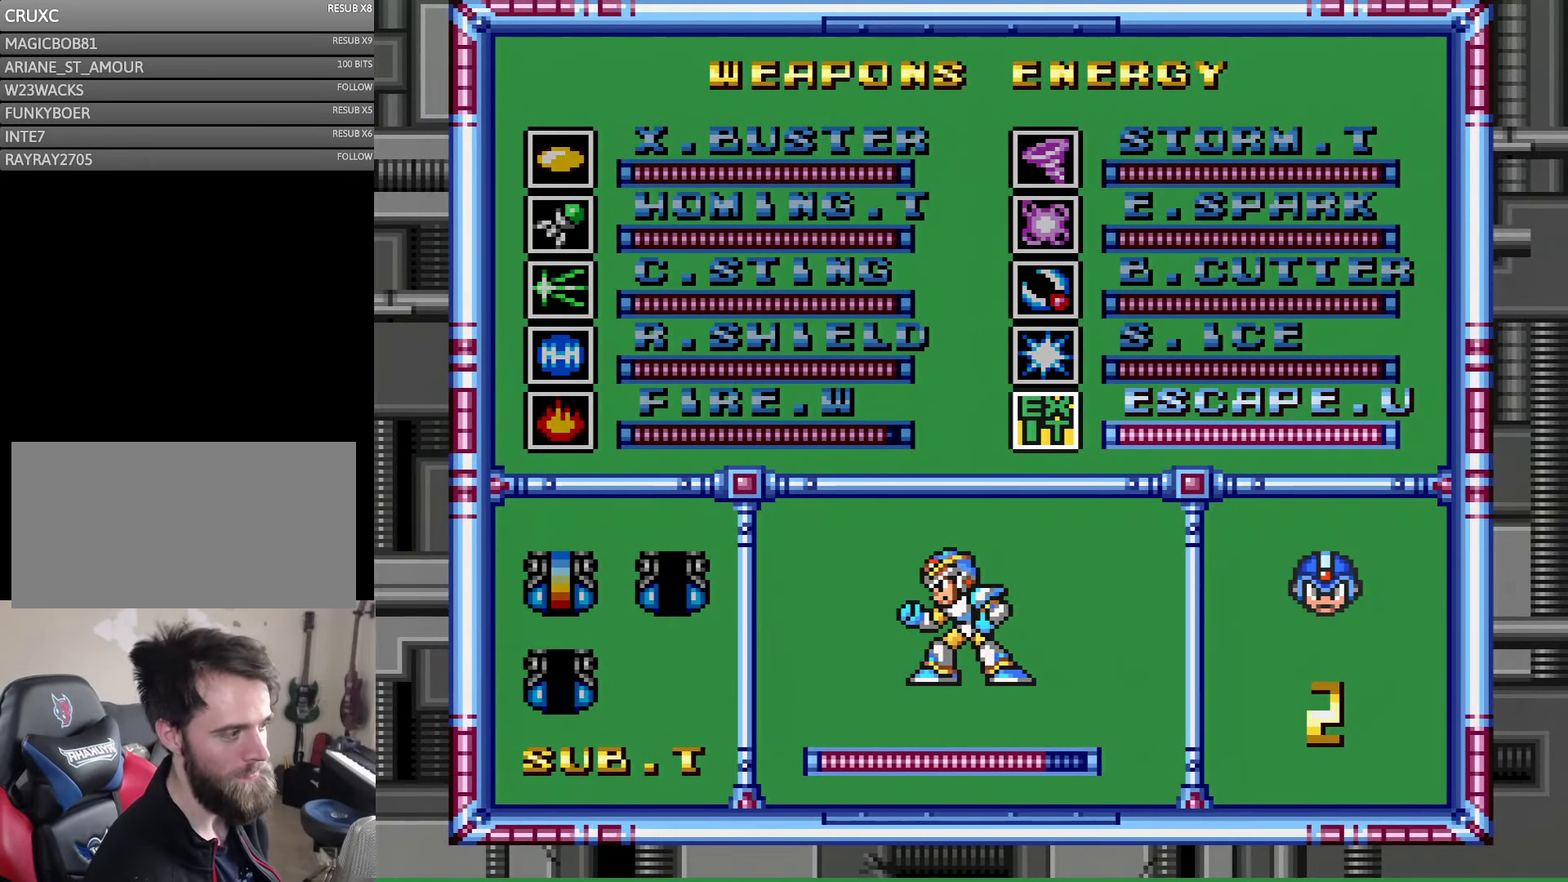
{"buttons": ["B"], "events": [[66, "A", "down"], [233, "A", "up"], [366, "B", "down"]]}
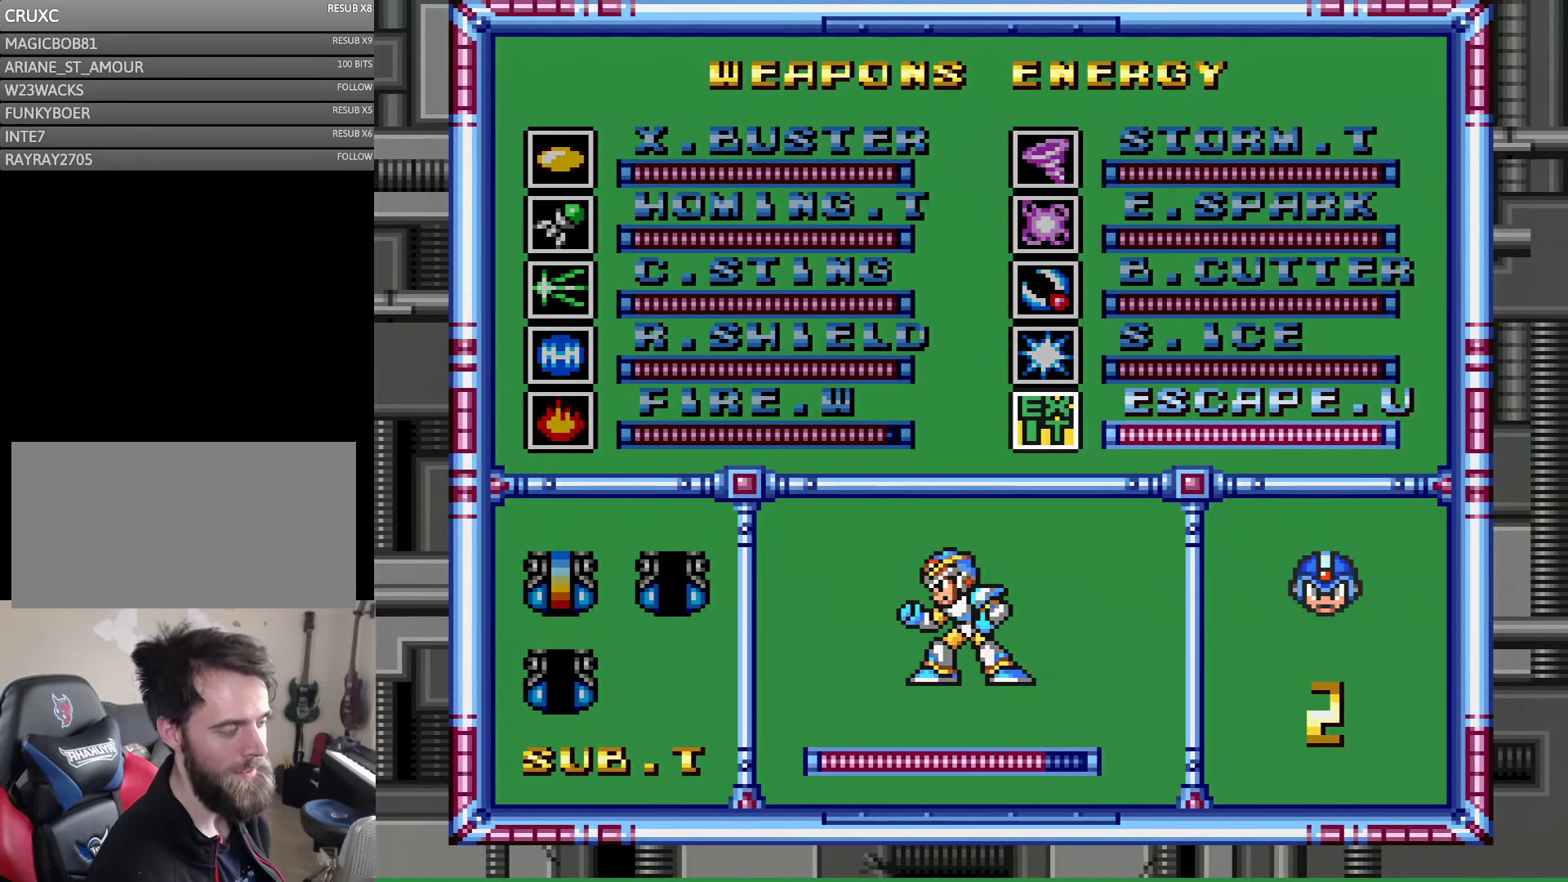
{"buttons": ["START"], "events": [[33, "B", "up"], [500, "START", "down"]]}
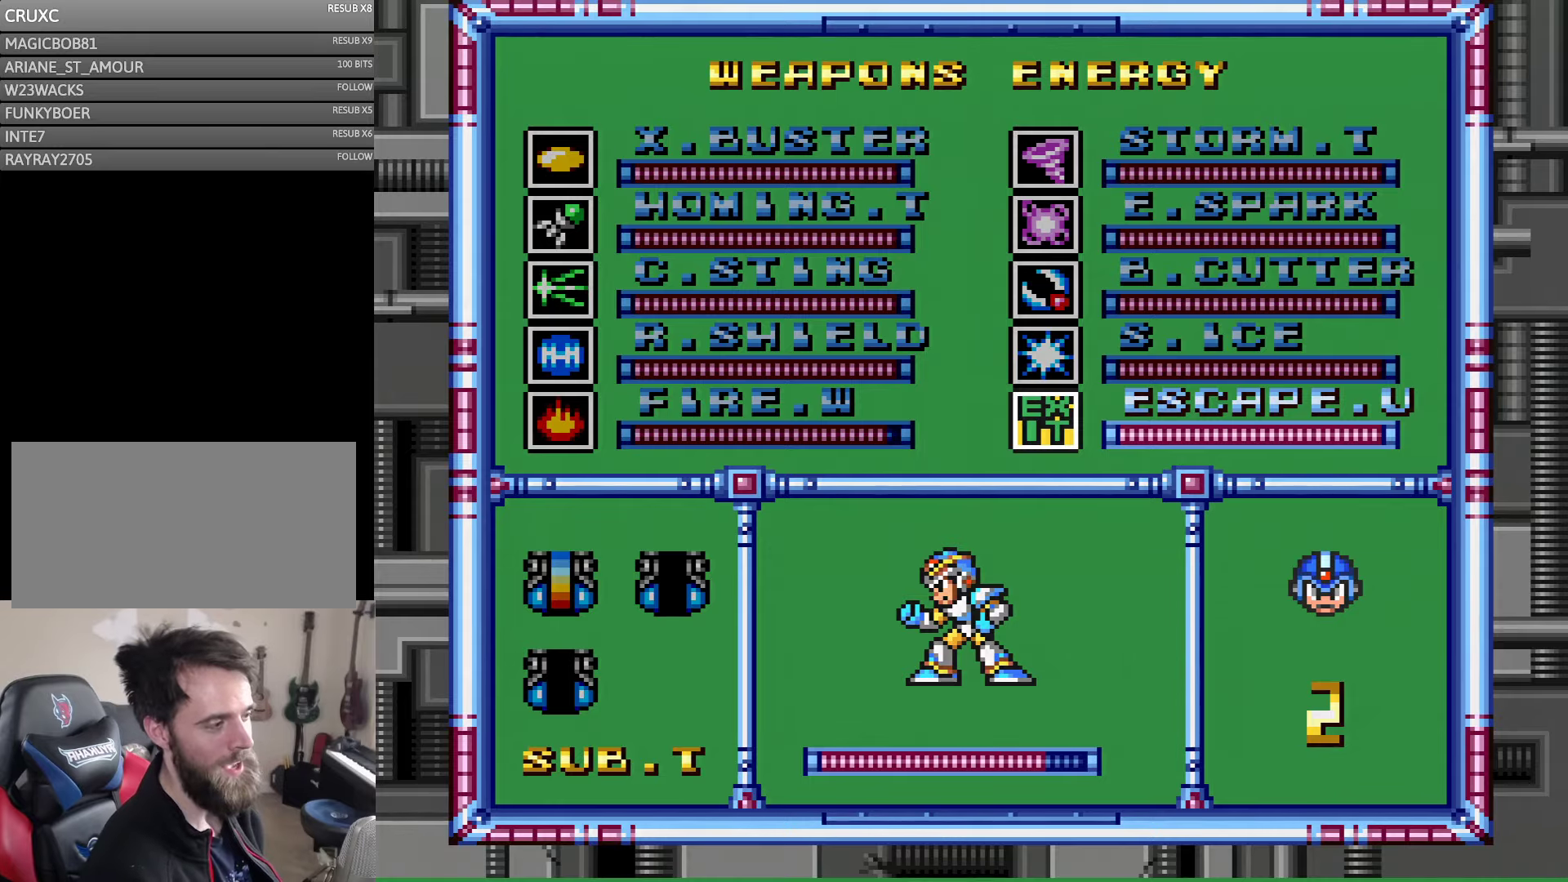
{"buttons": [], "events": [[133, "START", "up"]]}
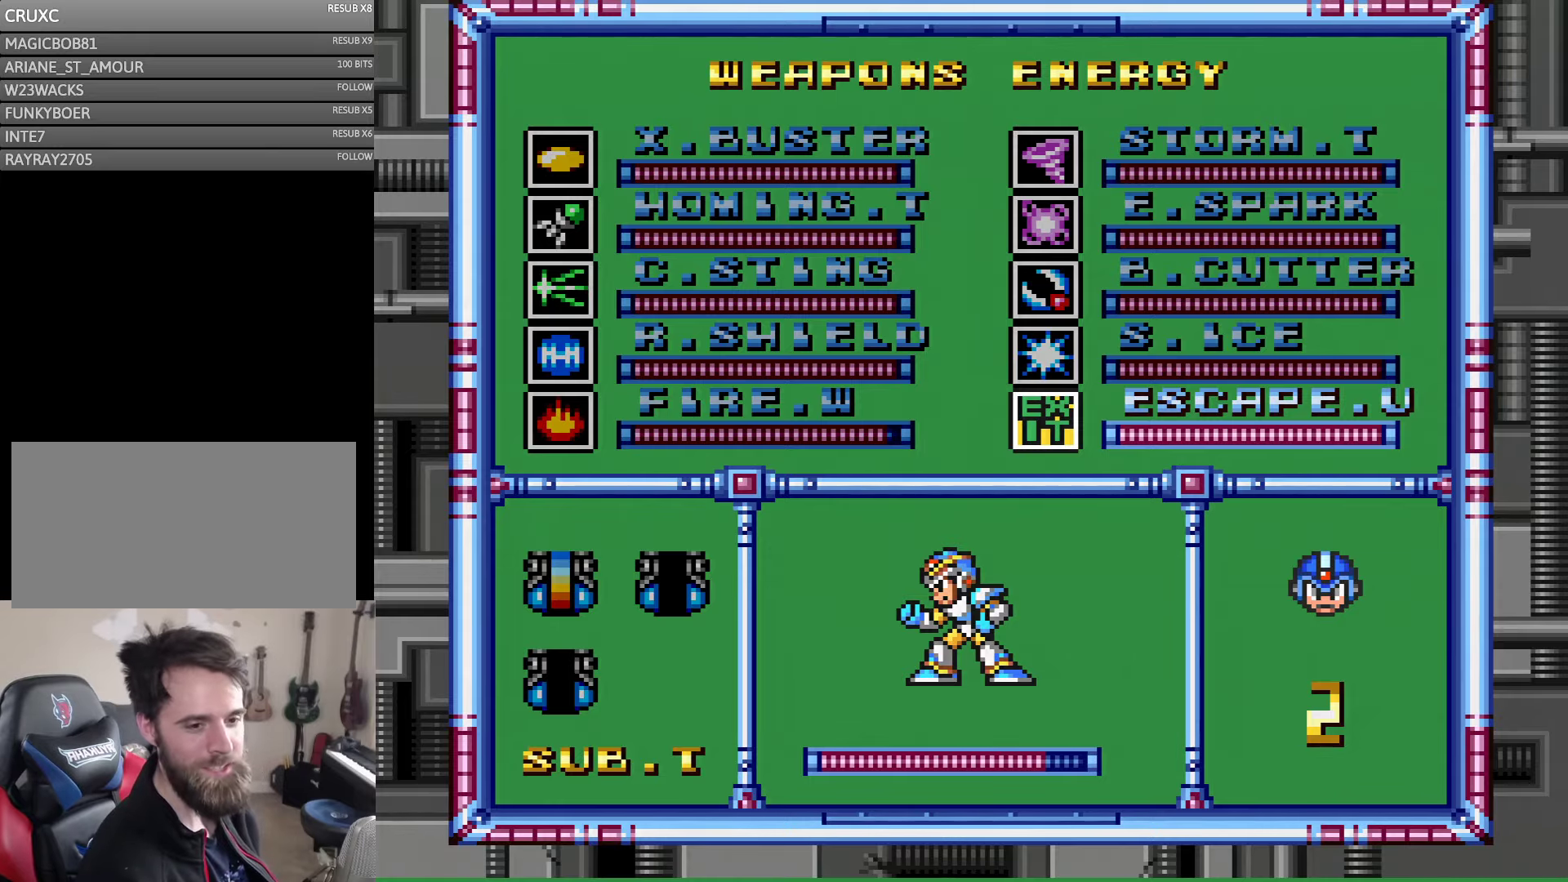
{"buttons": [], "events": []}
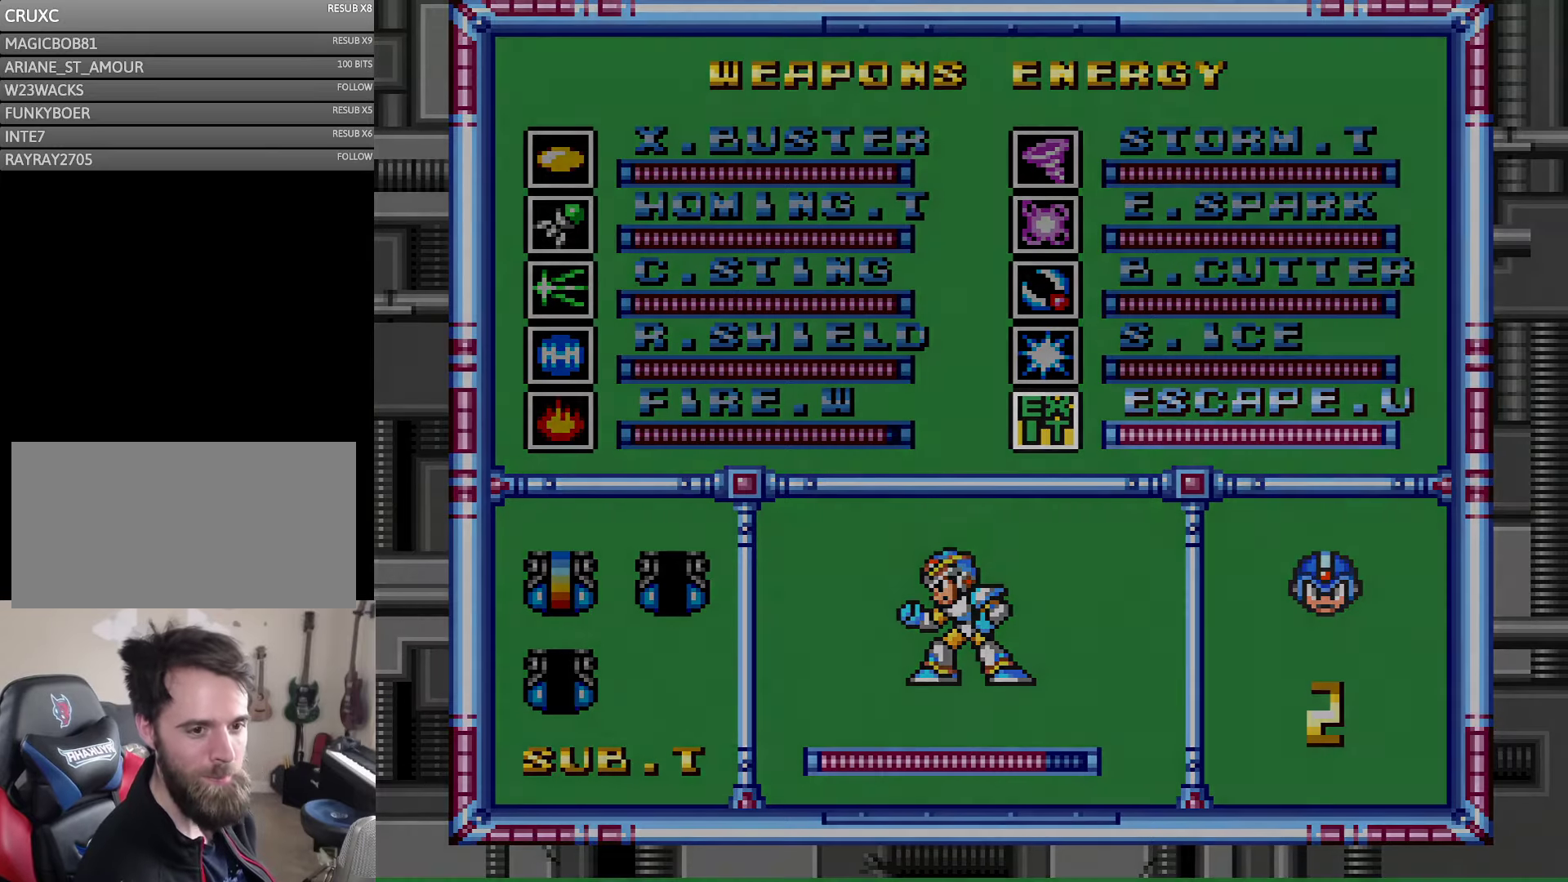
{"buttons": [], "events": []}
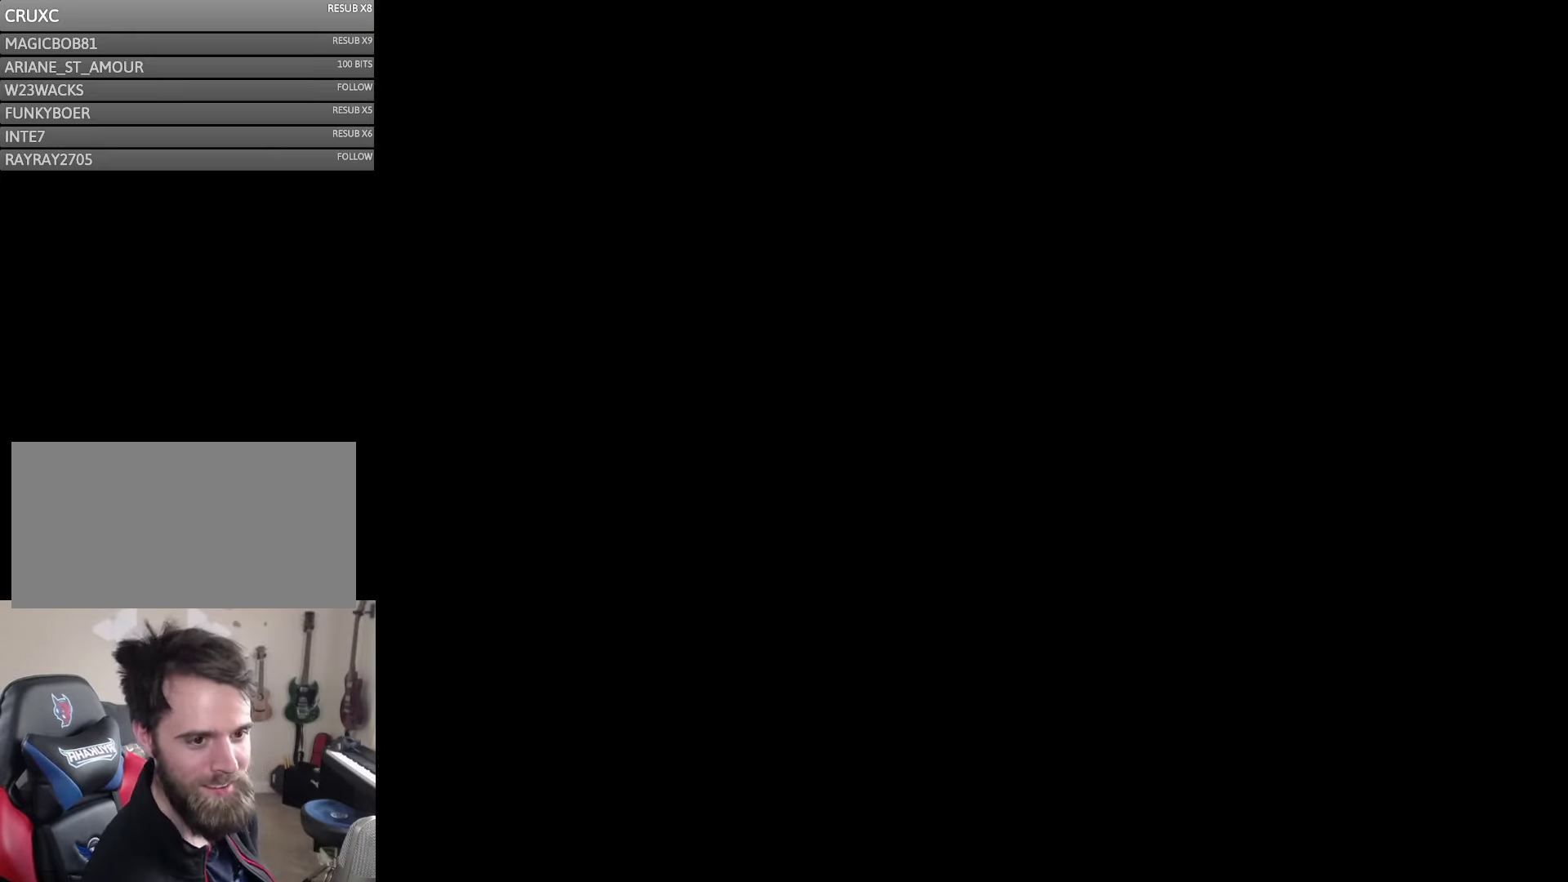
{"buttons": [], "events": []}
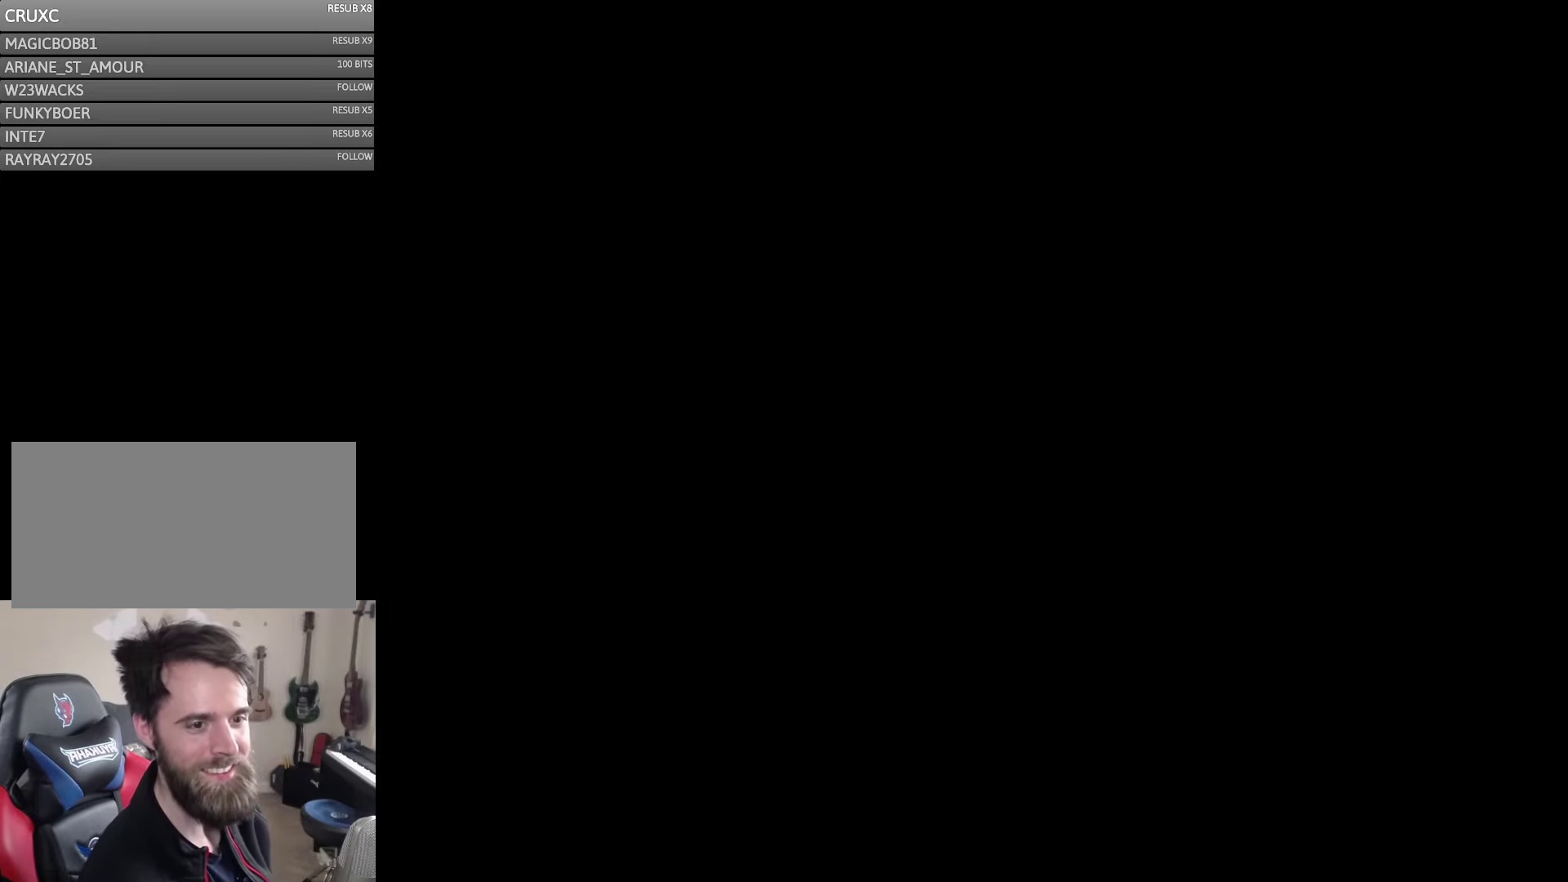
{"buttons": [], "events": []}
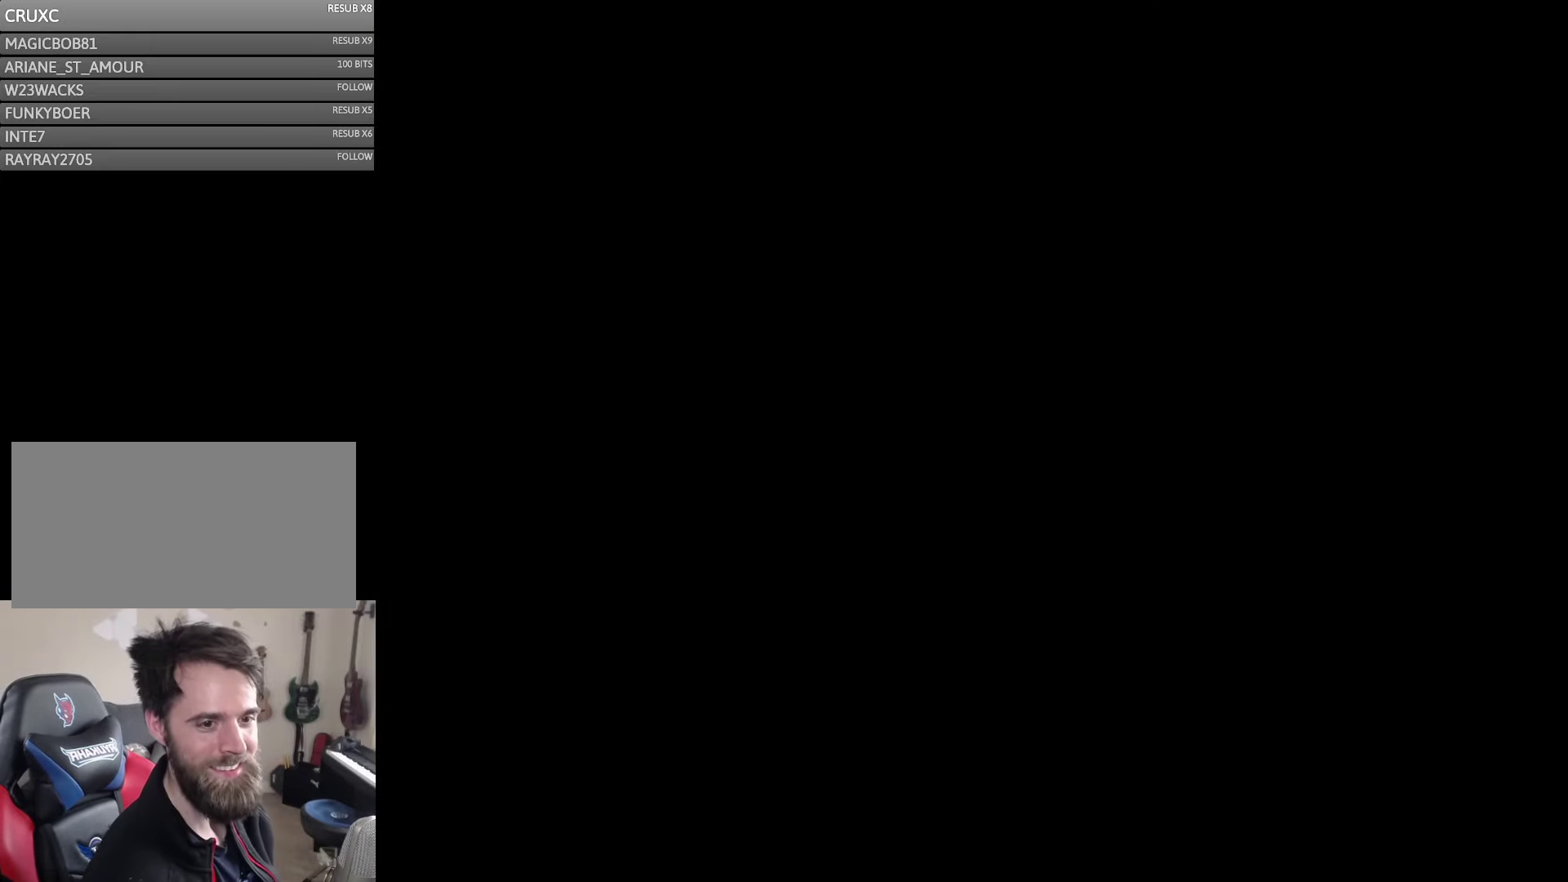
{"buttons": [], "events": []}
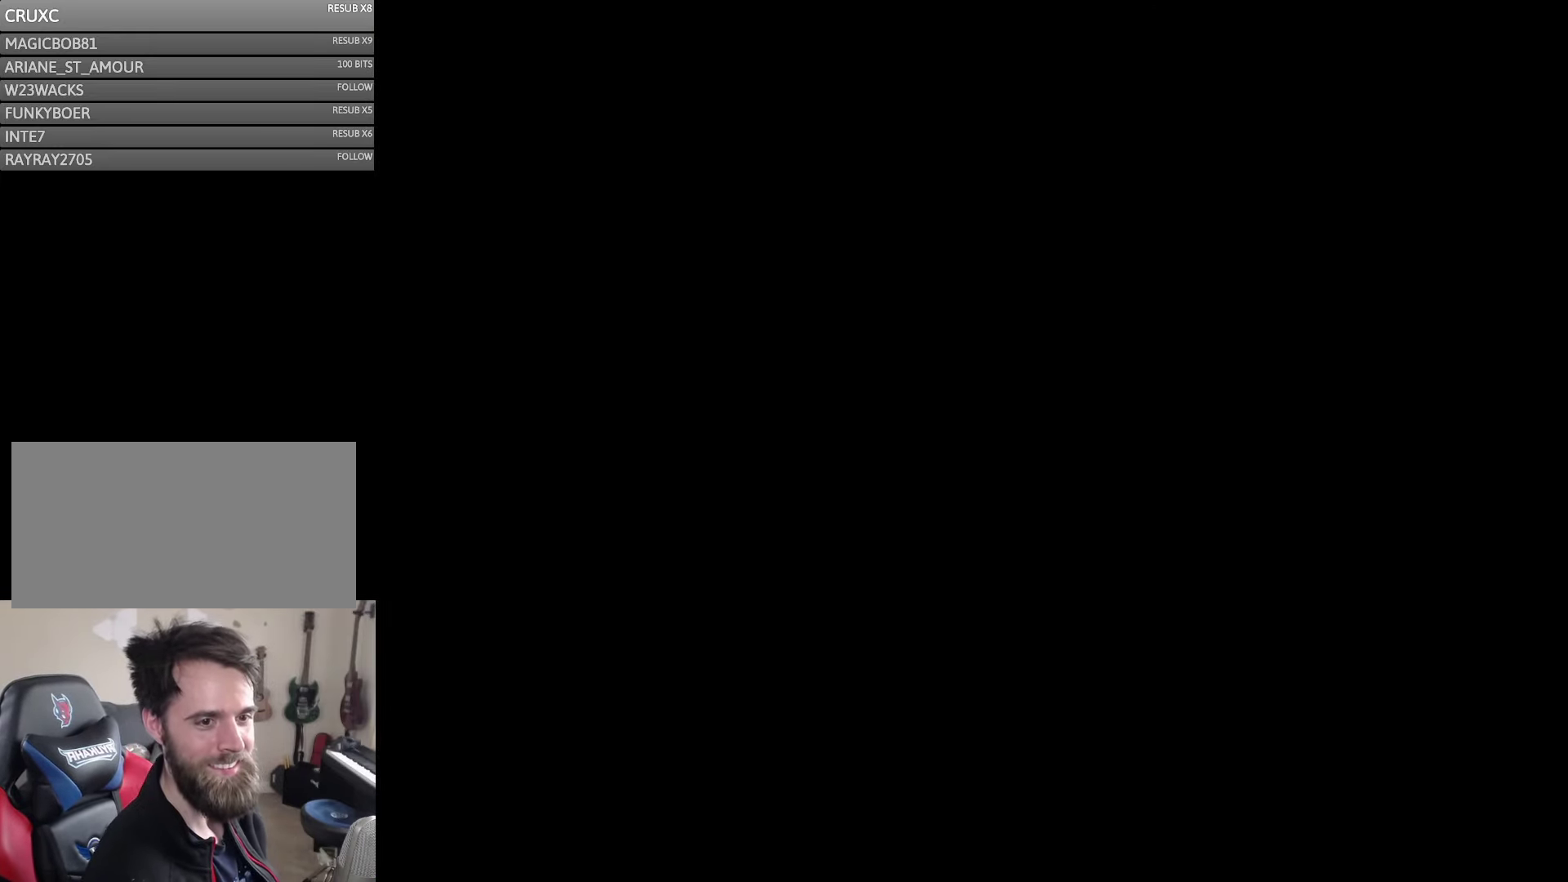
{"buttons": [], "events": []}
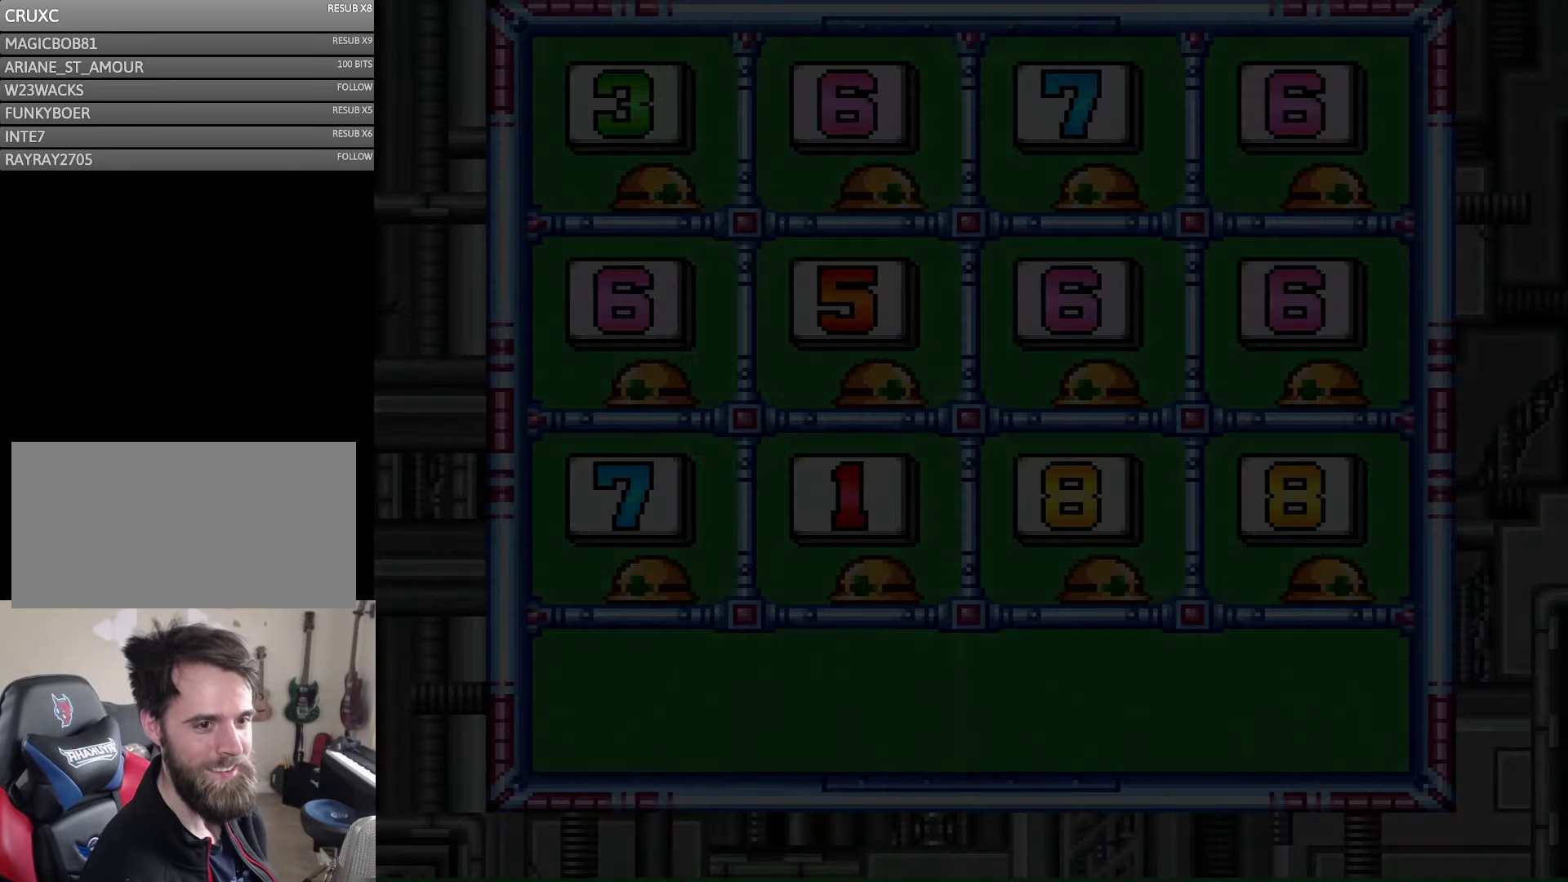
{"buttons": [], "events": []}
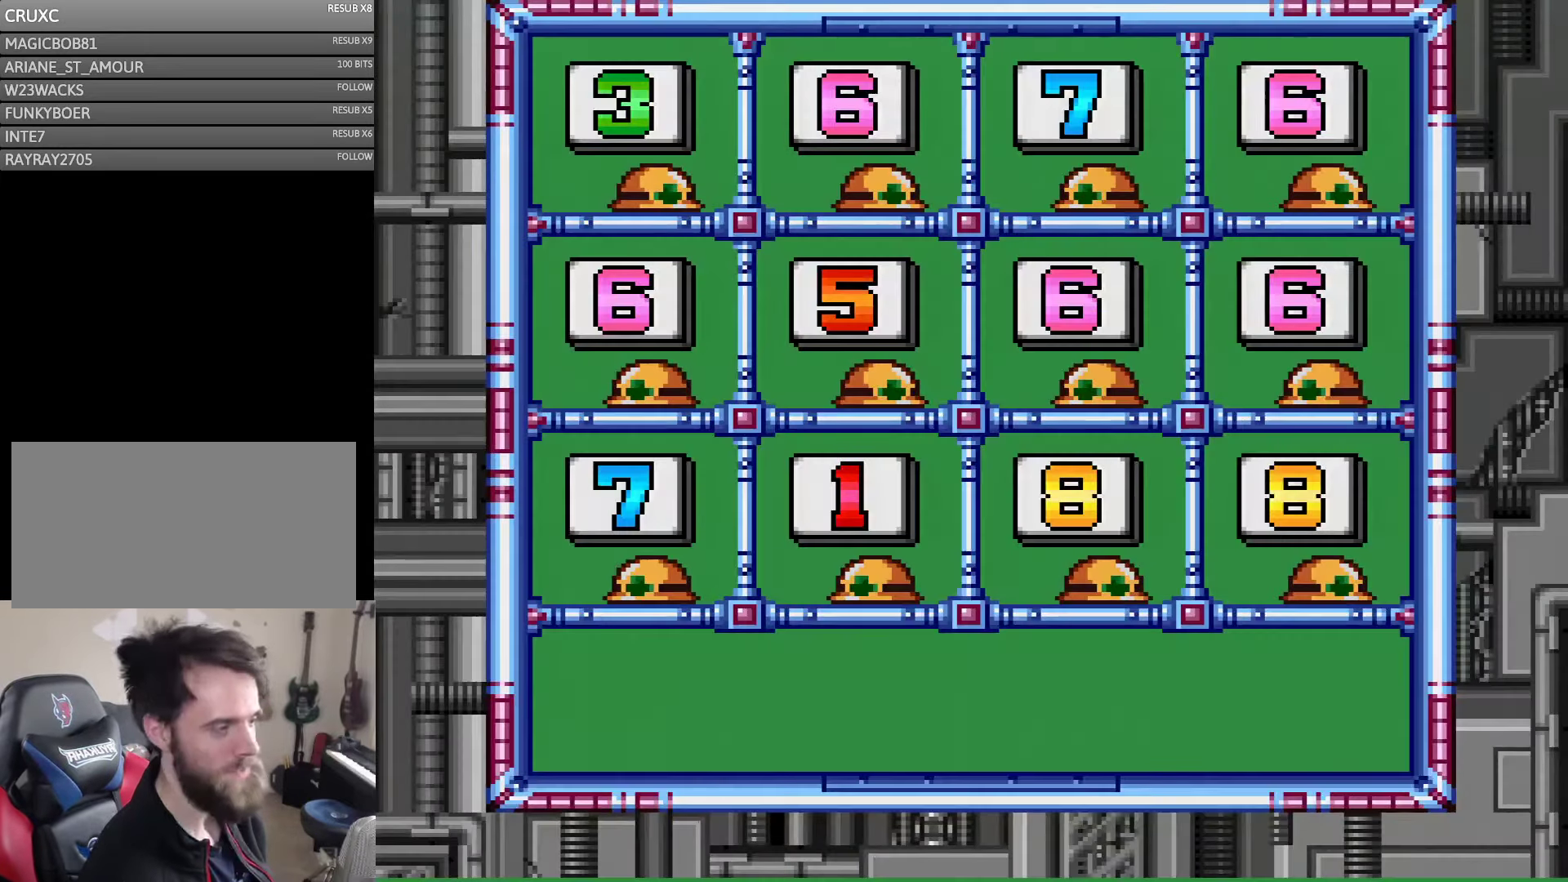
{"buttons": ["B"], "events": [[467, "B", "down"]]}
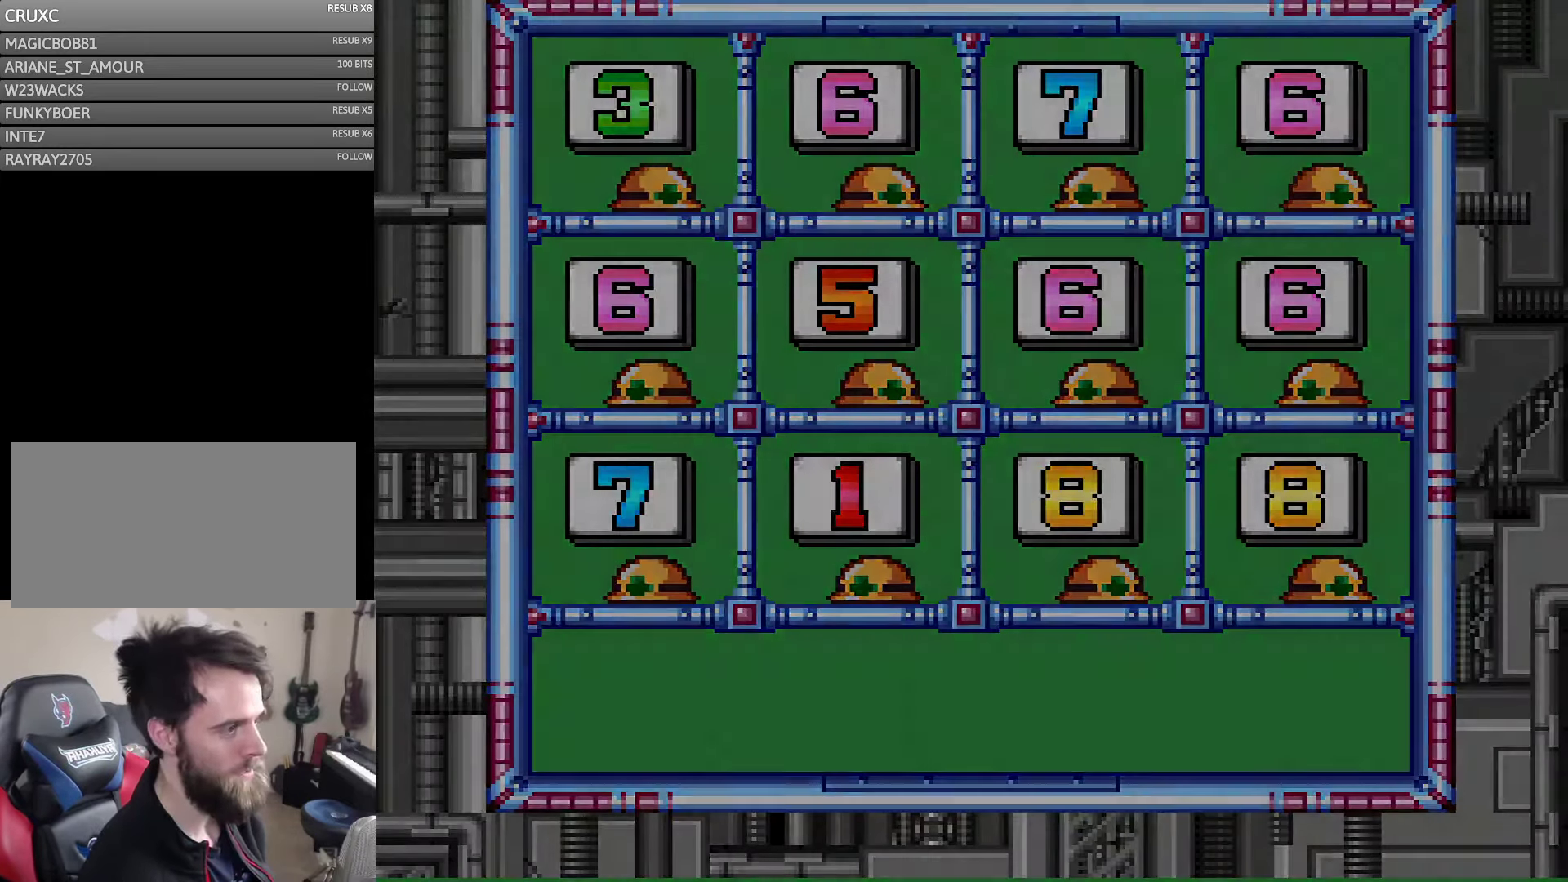
{"buttons": [], "events": [[100, "A", "down"], [100, "B", "up"], [234, "A", "up"]]}
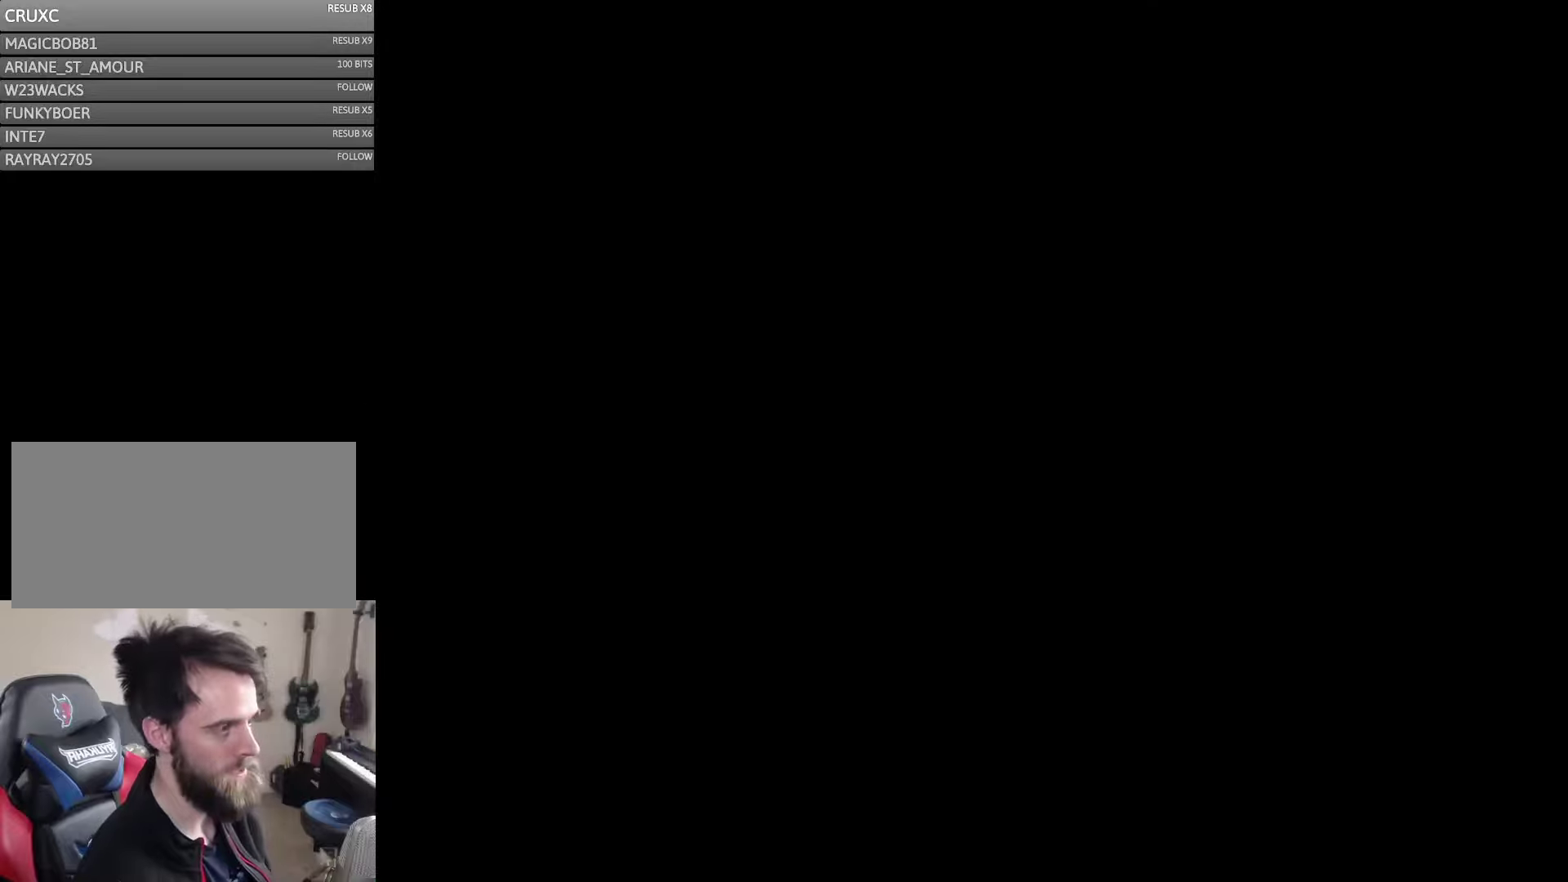
{"buttons": [], "events": []}
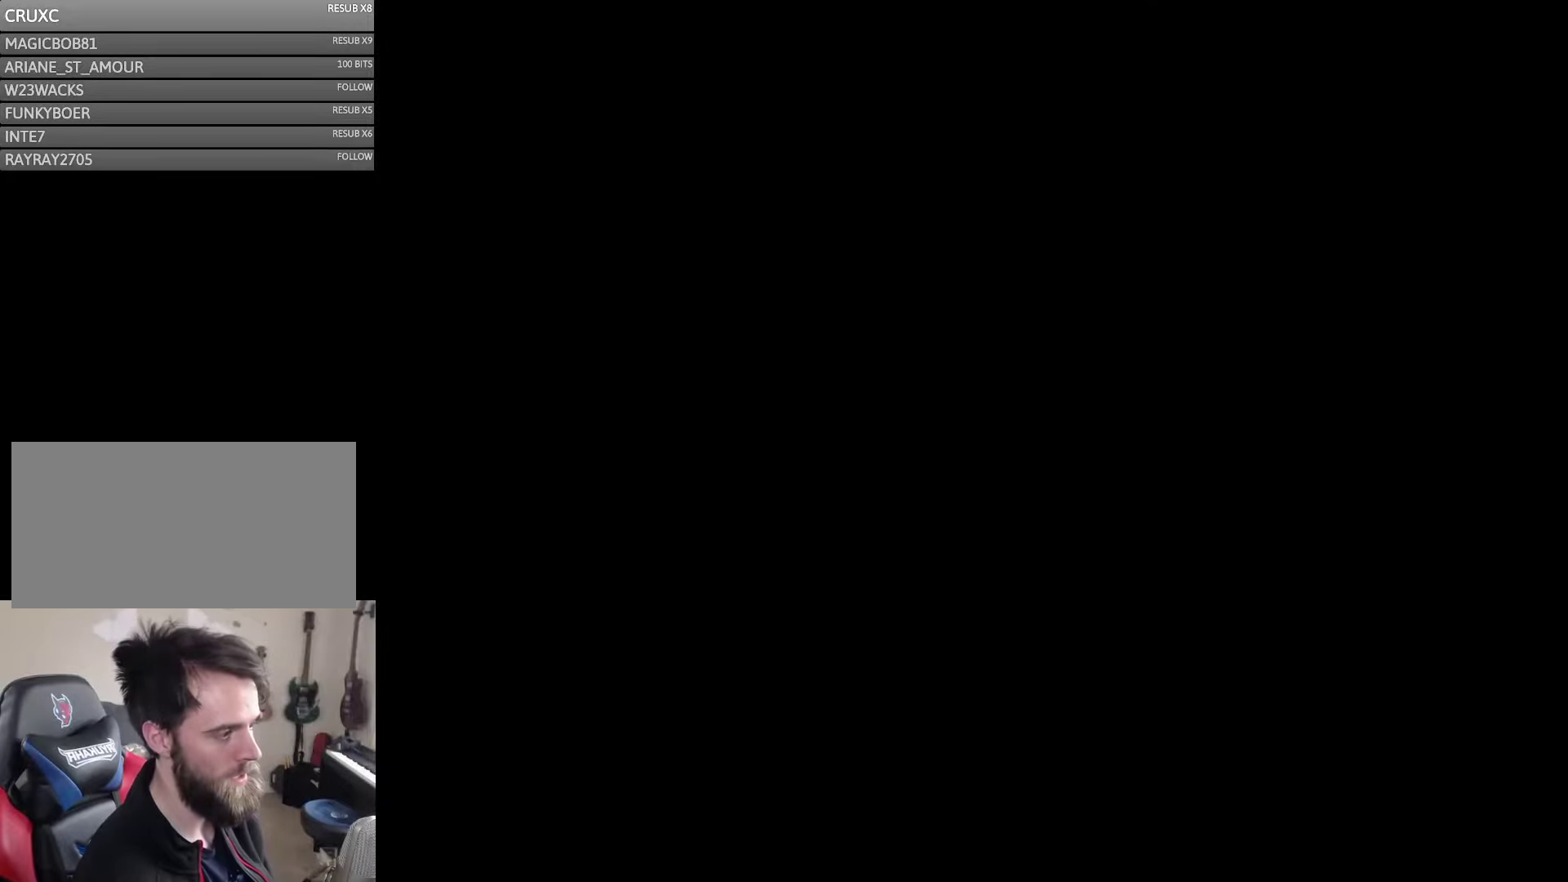
{"buttons": [], "events": []}
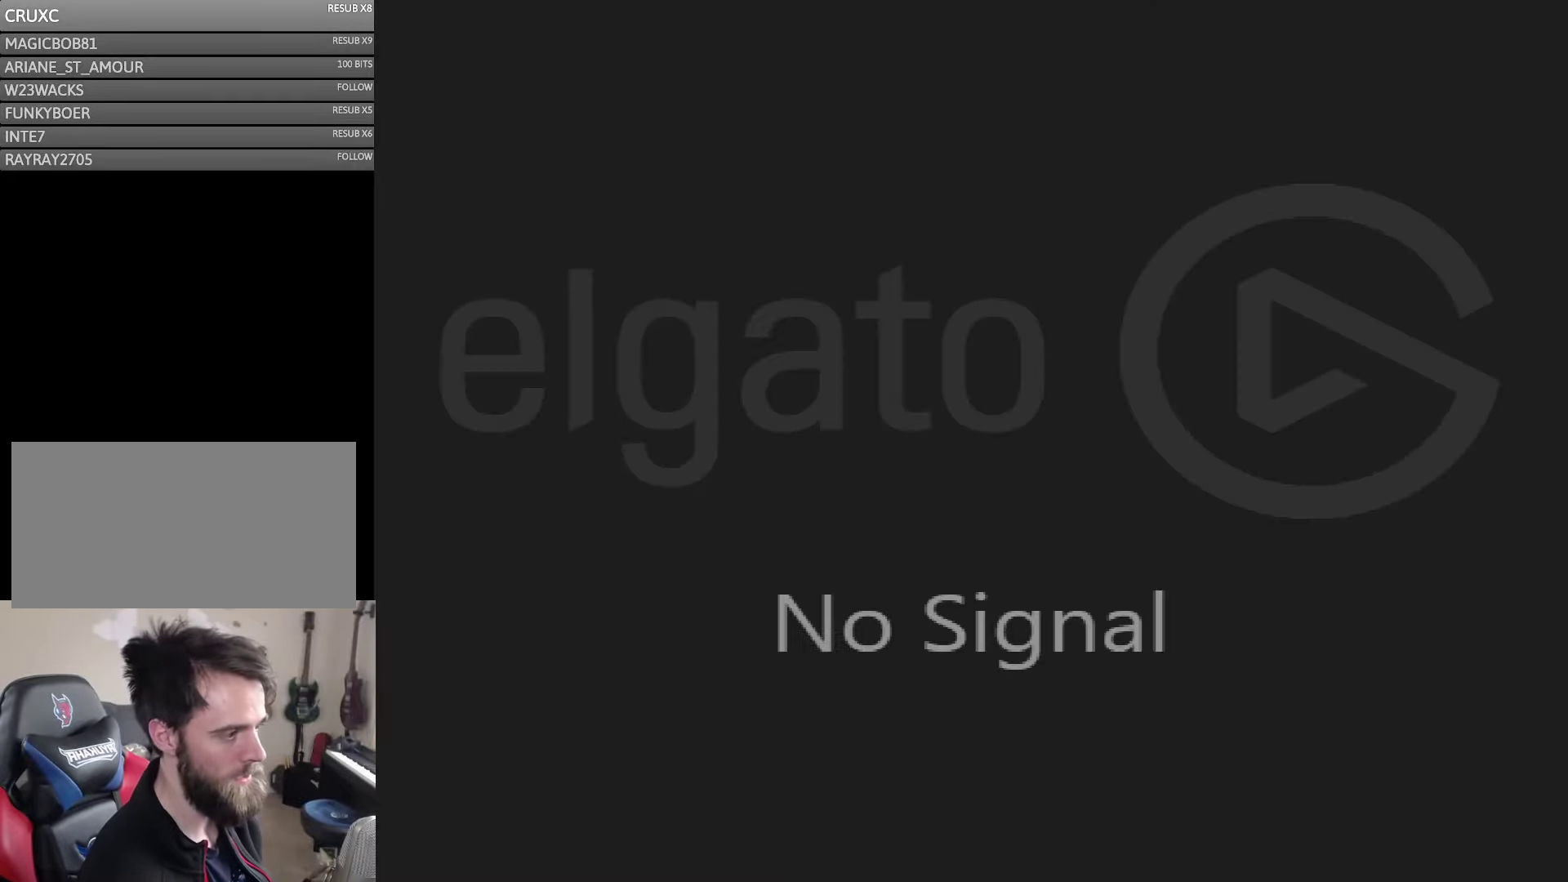
{"buttons": ["DPAD_DOWN"], "events": [[267, "DPAD_DOWN", "down"], [317, "DPAD_DOWN", "up"], [384, "DPAD_DOWN", "down"]]}
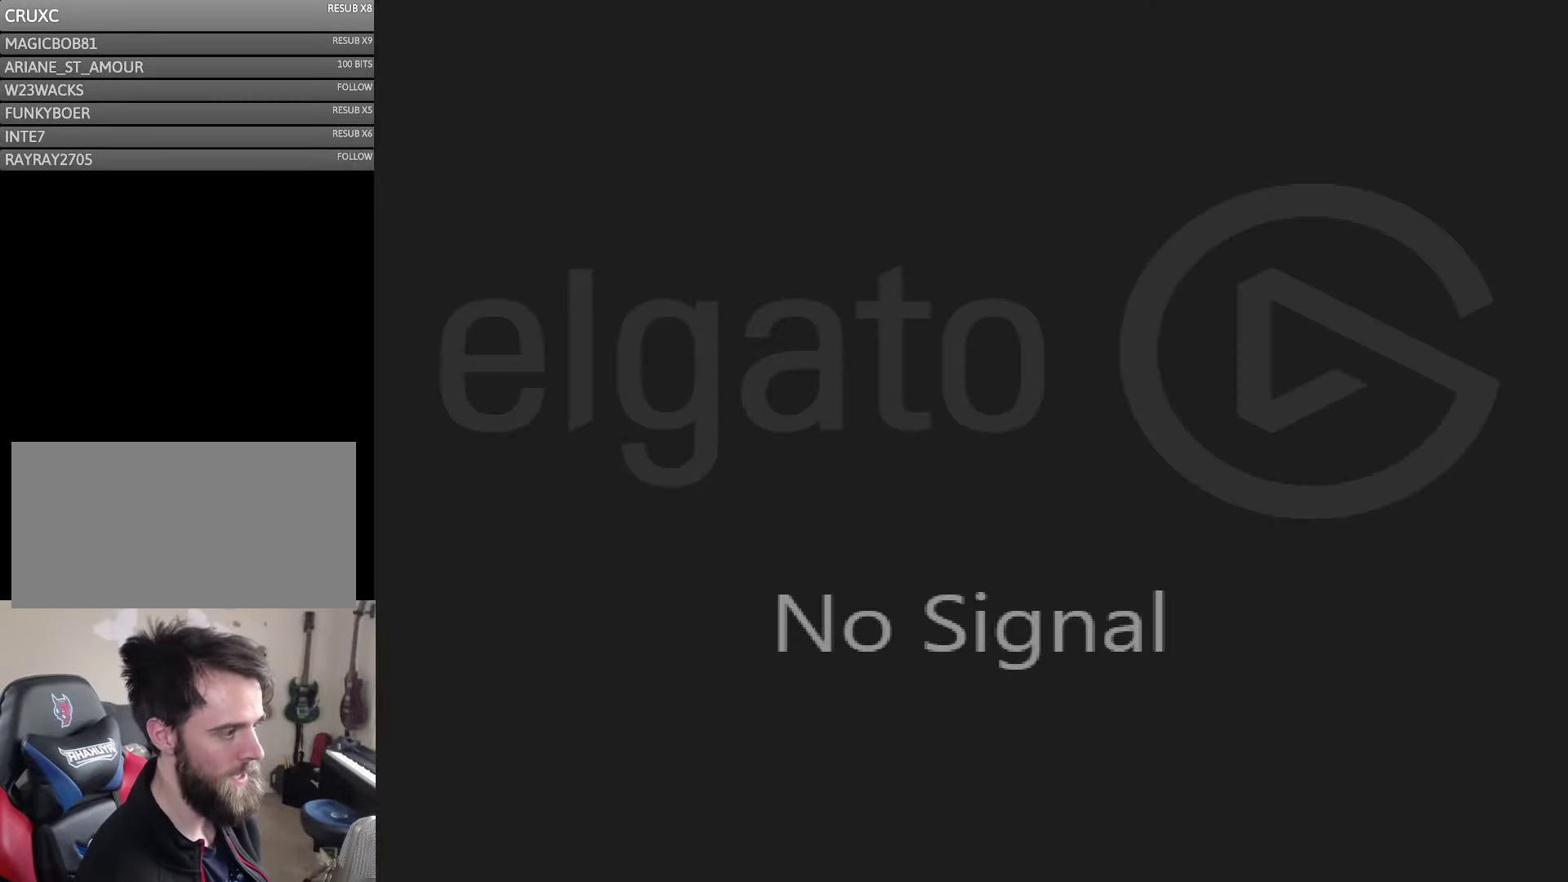
{"buttons": [], "events": [[34, "DPAD_DOWN", "up"], [117, "DPAD_DOWN", "down"], [217, "DPAD_DOWN", "up"], [350, "DPAD_LEFT", "down"], [467, "DPAD_LEFT", "up"]]}
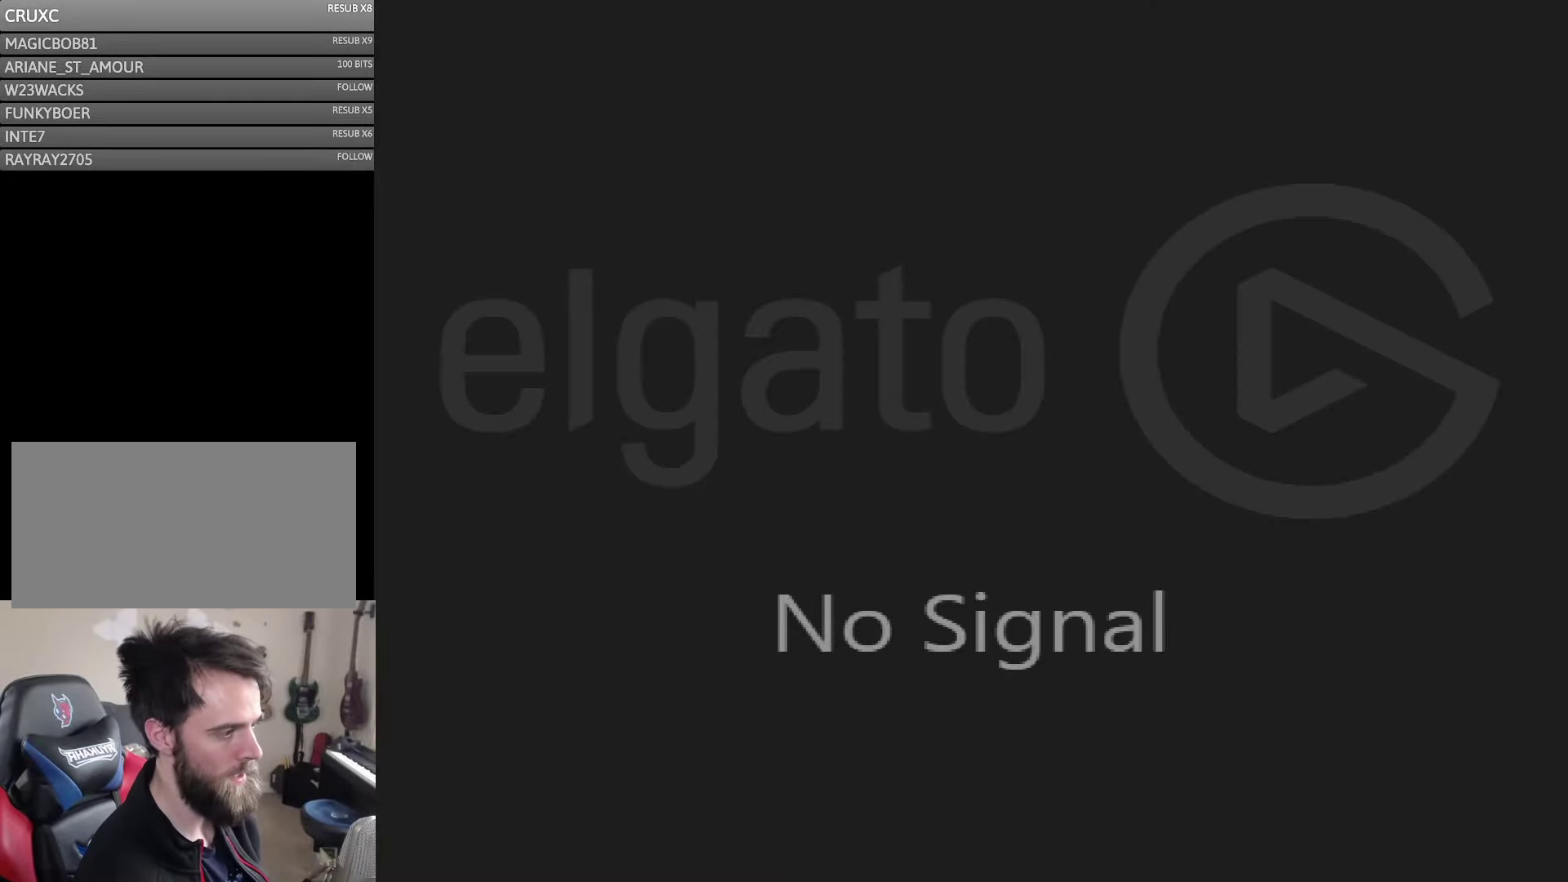
{"buttons": ["A"], "events": [[34, "DPAD_DOWN", "down"], [150, "DPAD_DOWN", "up"], [434, "A", "down"]]}
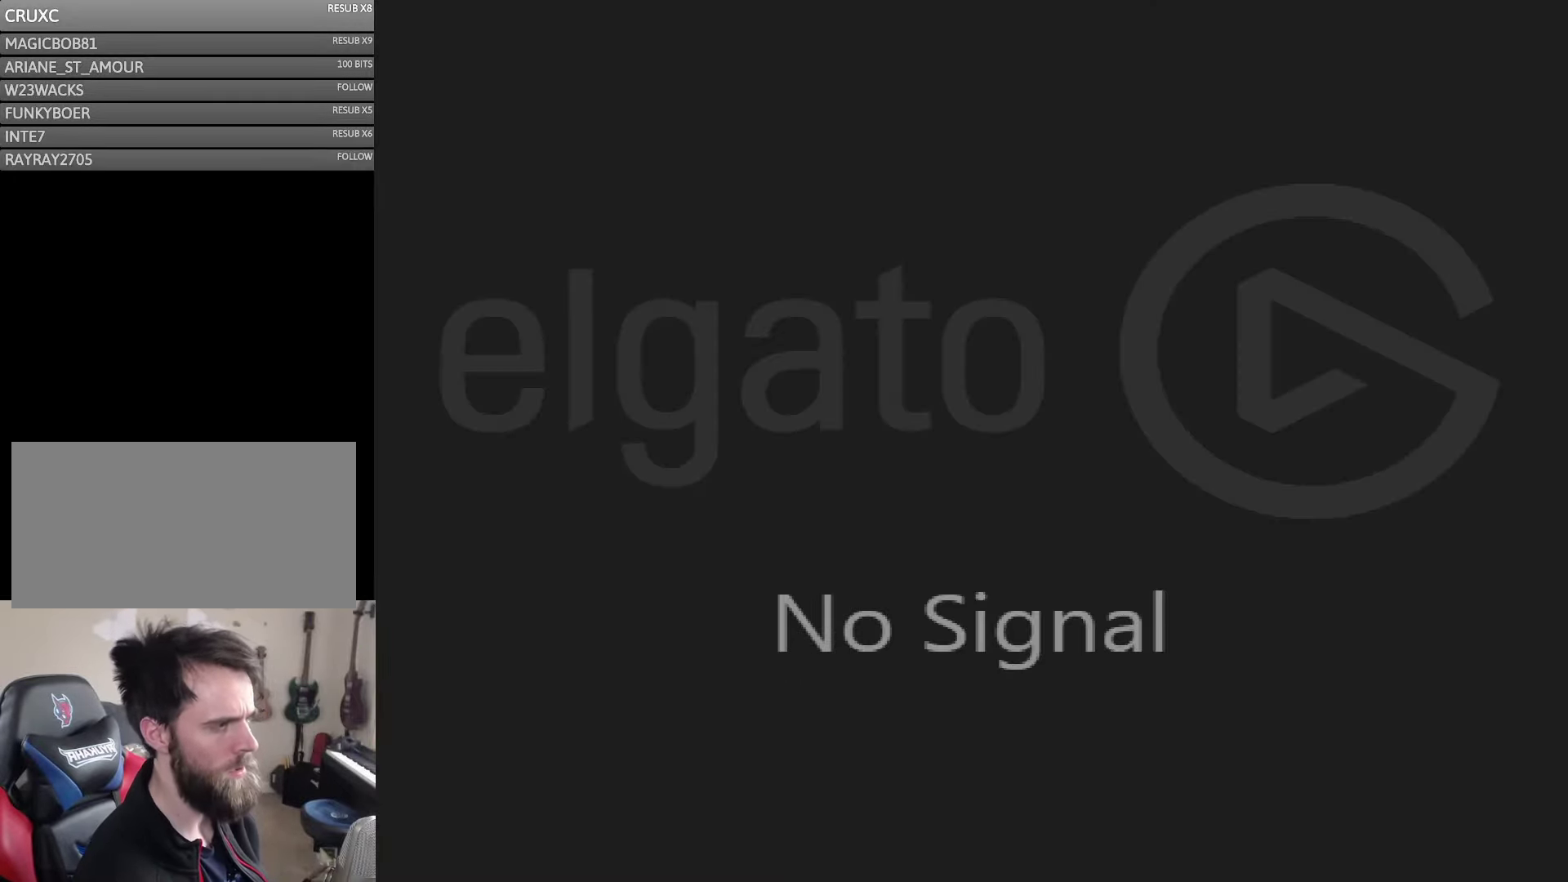
{"buttons": [], "events": [[50, "A", "up"], [150, "B", "down"], [284, "B", "up"]]}